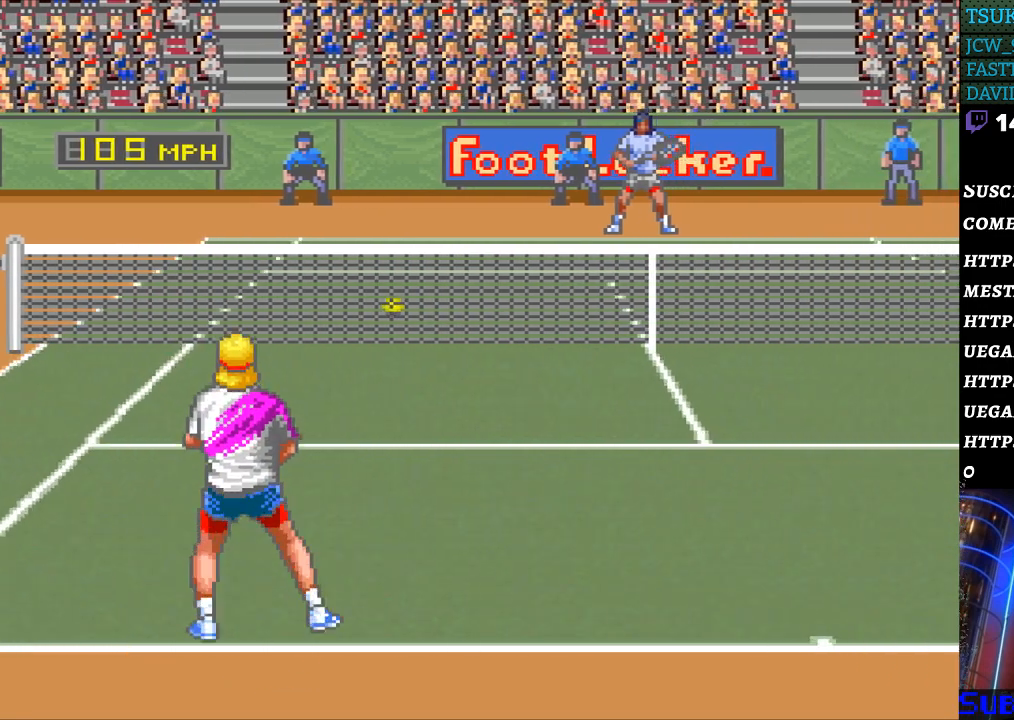
Gameplay with a controller (Nintendo layout); each line is a JSON object with the inputs held at the frame after it. "events" lists button and stick changes between this image and that frame as [ms after this image, input, new state], when the widget could be followed in between. Not read: L3 R3.
{"buttons": ["DPAD_RIGHT"], "events": [[100, "DPAD_UP", "up"], [300, "DPAD_RIGHT", "down"], [400, "DPAD_RIGHT", "up"], [500, "DPAD_RIGHT", "down"]]}
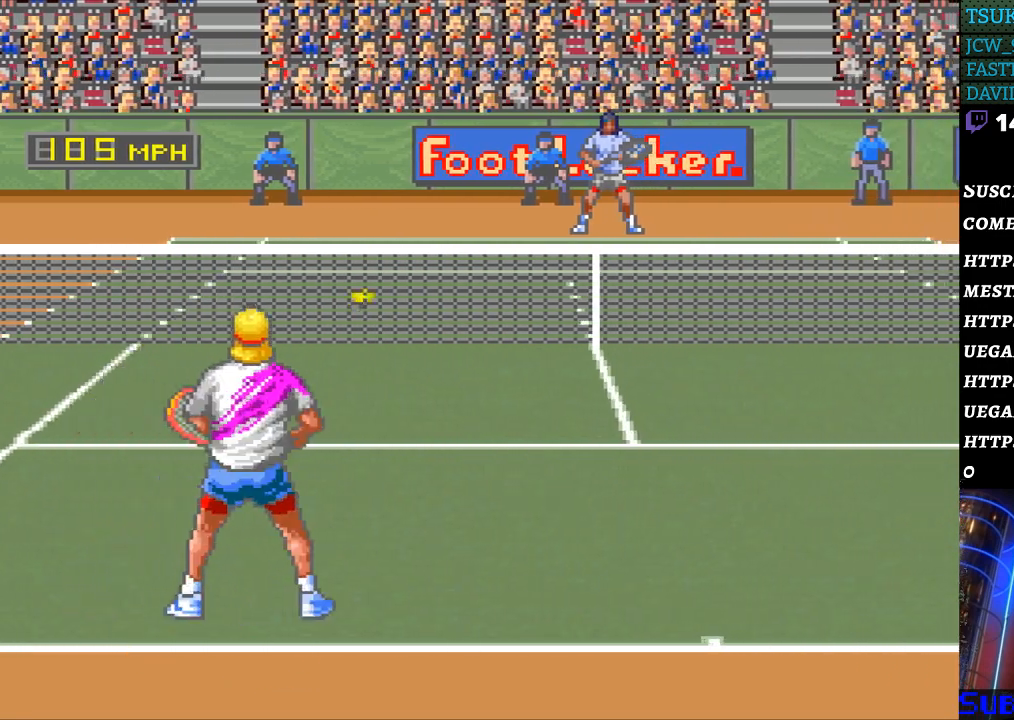
{"buttons": ["DPAD_LEFT"], "events": [[100, "DPAD_RIGHT", "up"], [167, "DPAD_RIGHT", "down"], [267, "DPAD_RIGHT", "up"], [300, "DPAD_UP", "down"], [333, "DPAD_UP", "up"], [367, "DPAD_LEFT", "down"]]}
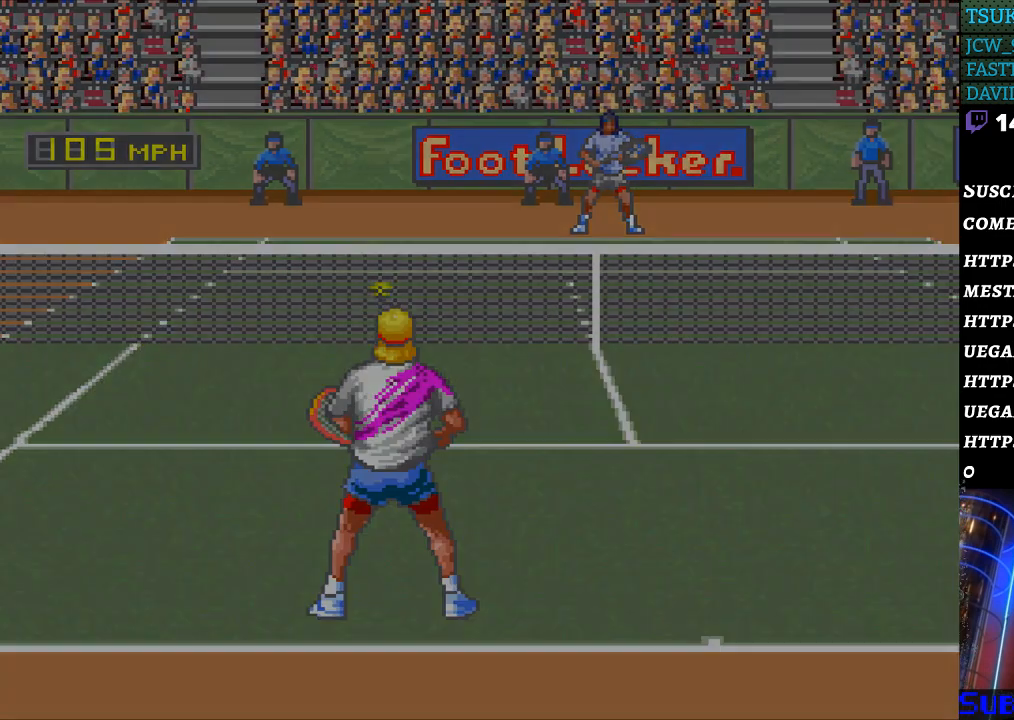
{"buttons": [], "events": [[33, "DPAD_DOWN", "down"], [33, "DPAD_LEFT", "up"], [67, "DPAD_DOWN", "up"], [67, "DPAD_RIGHT", "down"], [133, "DPAD_DOWN", "down"], [167, "DPAD_DOWN", "up"], [167, "DPAD_RIGHT", "up"], [200, "DPAD_LEFT", "down"], [367, "DPAD_DOWN", "down"], [367, "DPAD_LEFT", "up"], [400, "DPAD_DOWN", "up"]]}
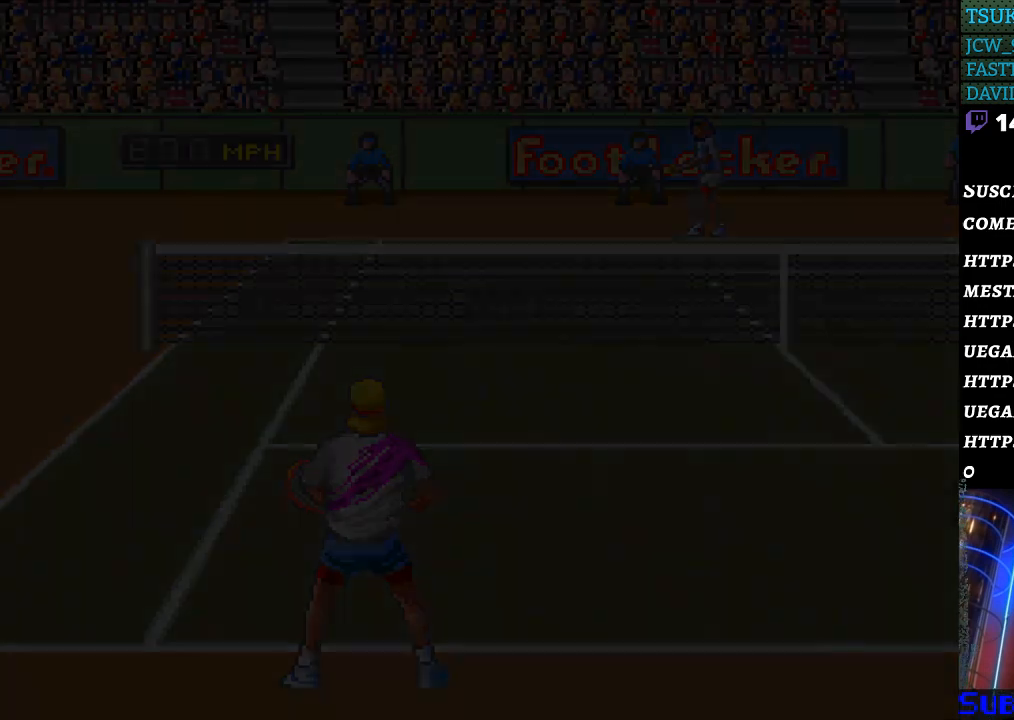
{"buttons": ["DPAD_RIGHT"], "events": [[433, "DPAD_RIGHT", "down"]]}
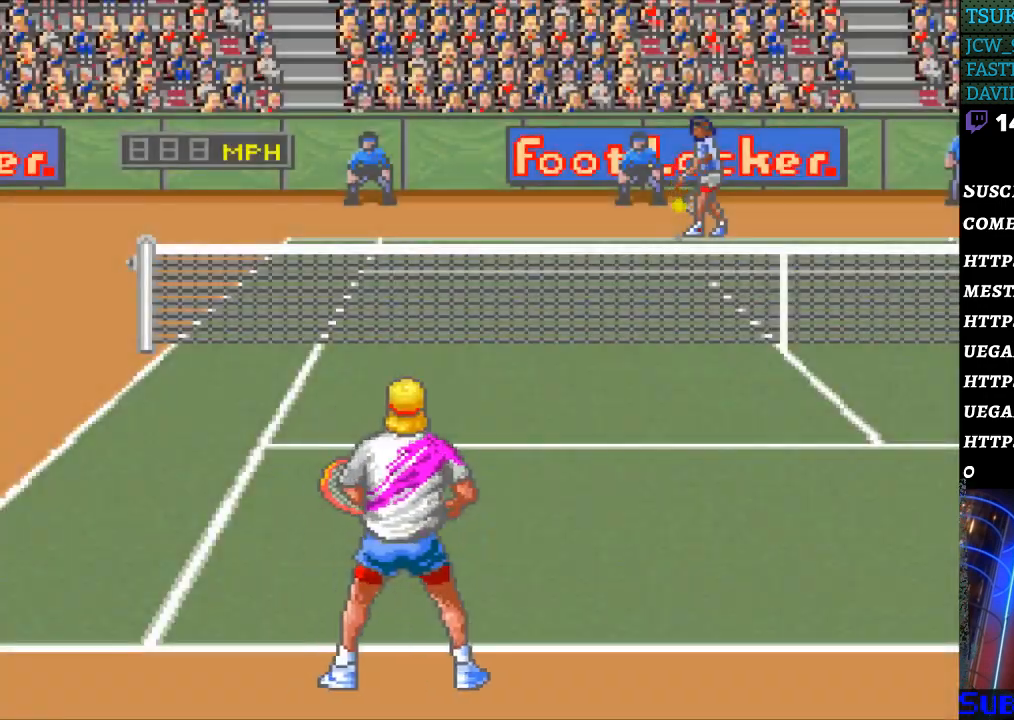
{"buttons": [], "events": [[67, "DPAD_RIGHT", "up"], [233, "DPAD_UP", "down"], [267, "DPAD_UP", "up"]]}
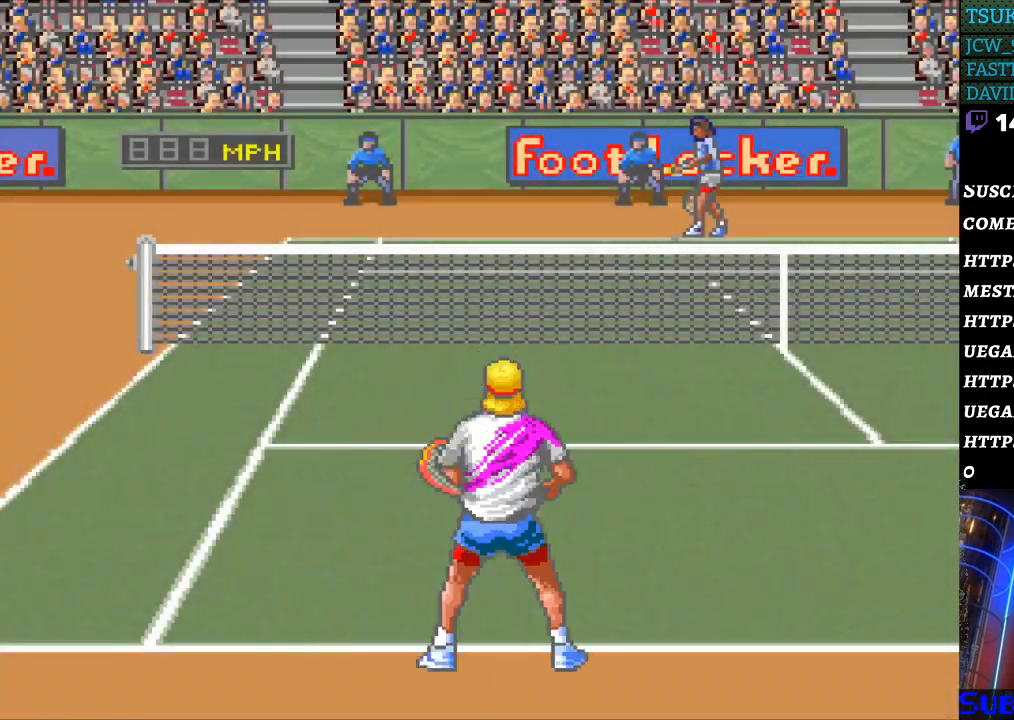
{"buttons": ["DPAD_LEFT"], "events": [[100, "DPAD_UP", "down"], [167, "DPAD_UP", "up"], [300, "DPAD_LEFT", "down"], [400, "DPAD_LEFT", "up"], [500, "DPAD_LEFT", "down"]]}
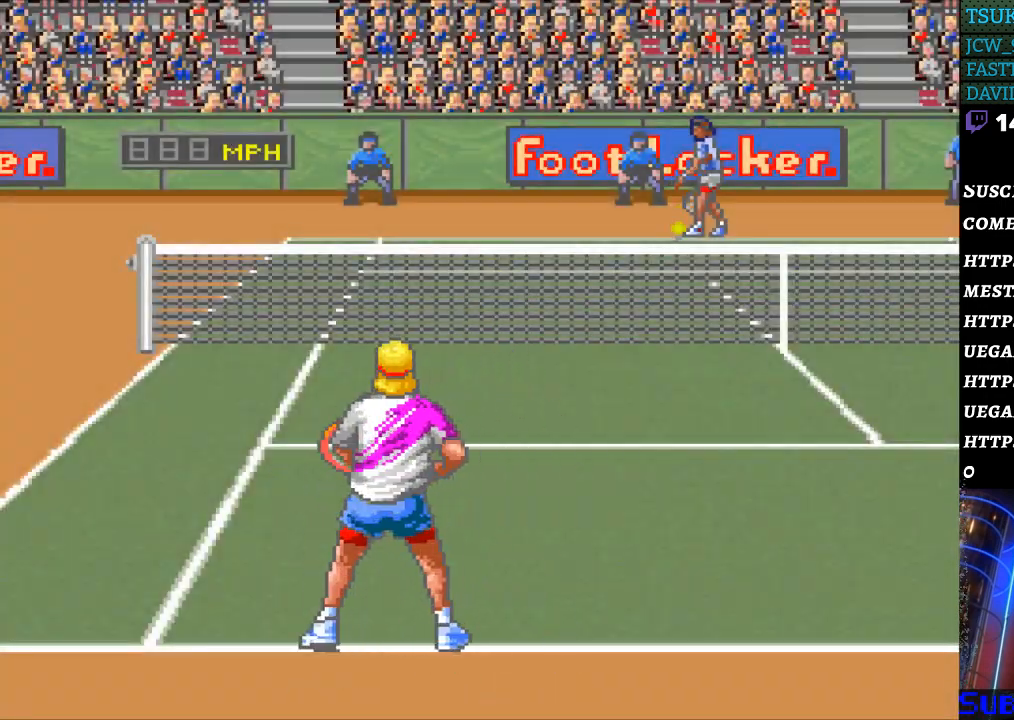
{"buttons": ["DPAD_RIGHT"], "events": [[67, "DPAD_LEFT", "up"], [233, "DPAD_RIGHT", "down"], [333, "DPAD_RIGHT", "up"], [467, "DPAD_RIGHT", "down"]]}
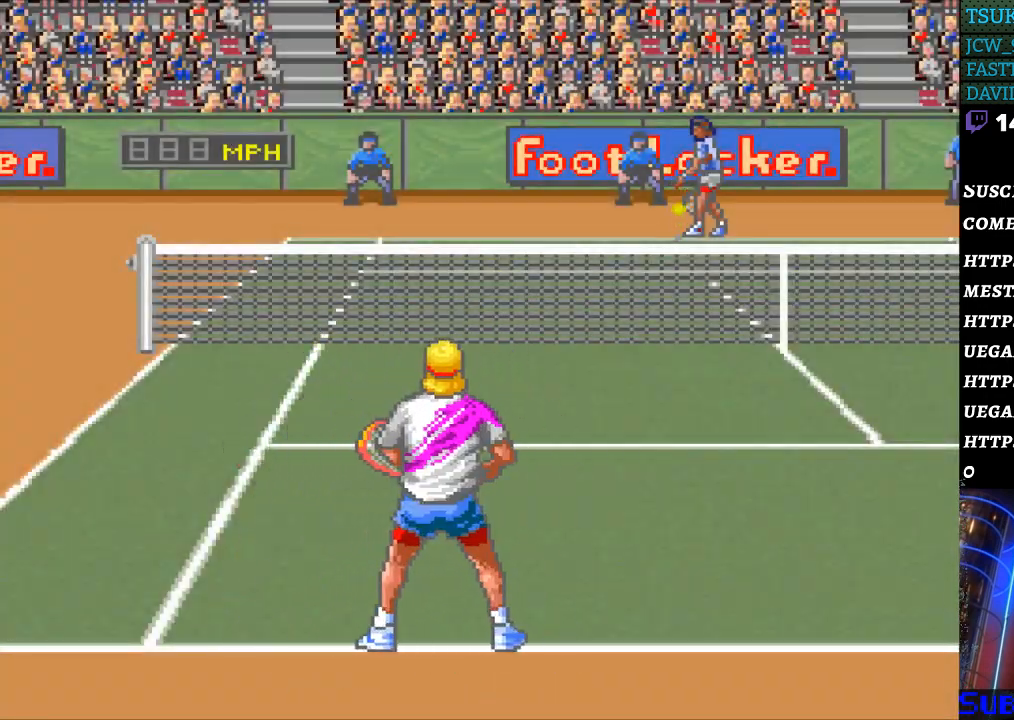
{"buttons": [], "events": [[67, "DPAD_RIGHT", "up"], [333, "DPAD_LEFT", "down"], [433, "DPAD_LEFT", "up"]]}
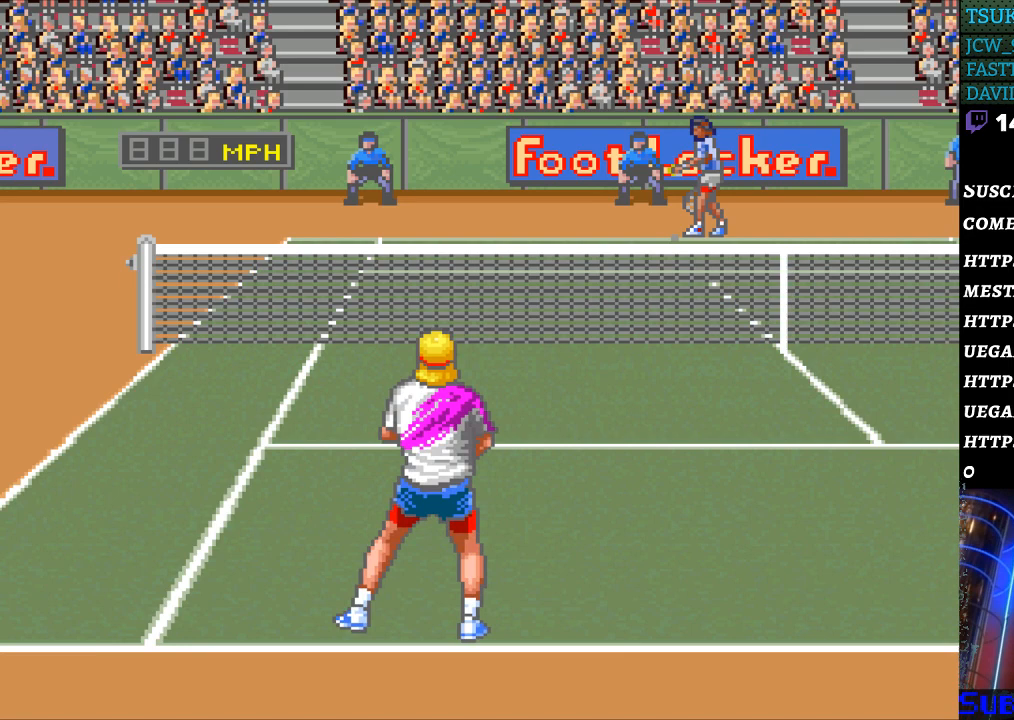
{"buttons": ["DPAD_LEFT"], "events": [[100, "DPAD_RIGHT", "down"], [200, "DPAD_RIGHT", "up"], [367, "DPAD_LEFT", "down"]]}
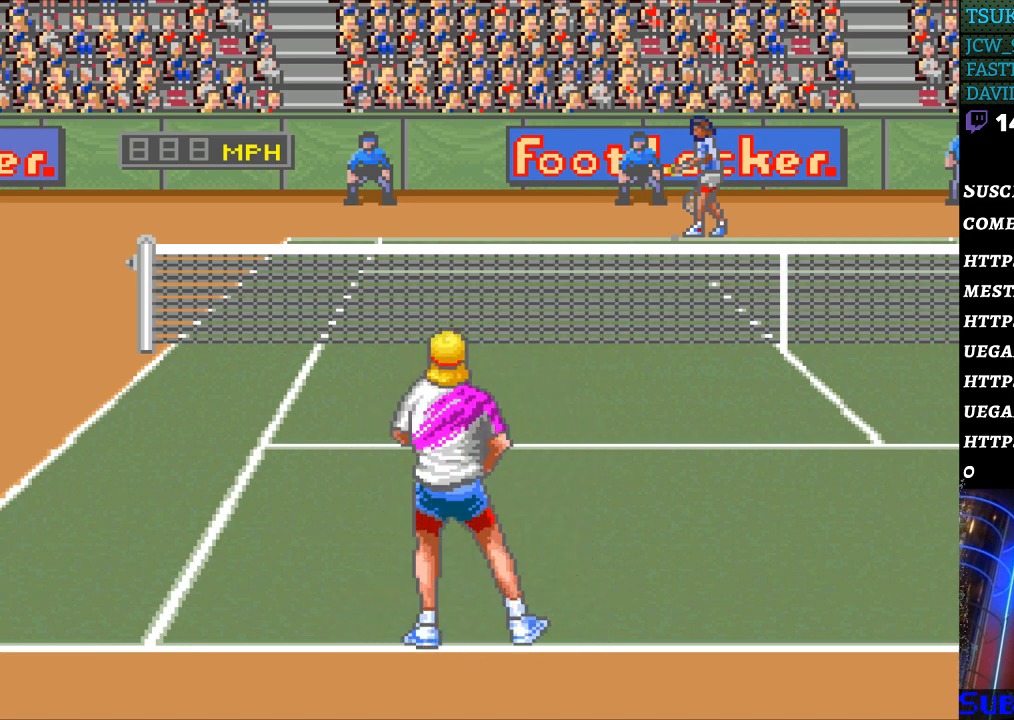
{"buttons": ["DPAD_LEFT"]}
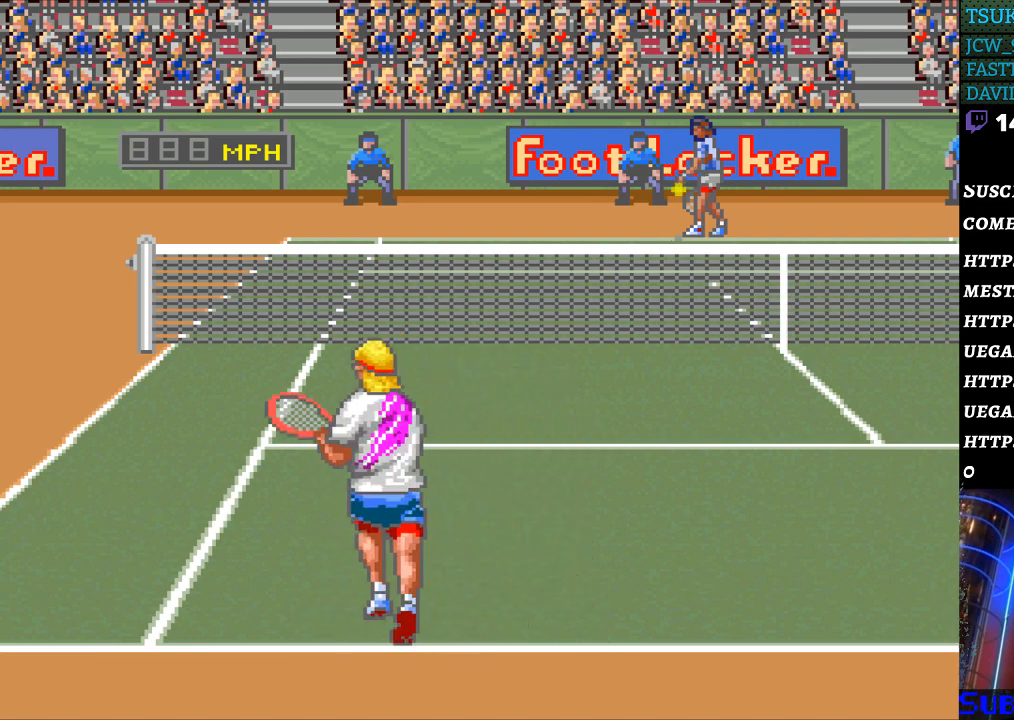
{"buttons": [], "events": [[33, "DPAD_DOWN", "down"], [33, "DPAD_LEFT", "up"], [67, "DPAD_RIGHT", "down"], [100, "DPAD_DOWN", "up"], [133, "DPAD_DOWN", "down"], [167, "DPAD_LEFT", "down"], [167, "DPAD_RIGHT", "up"], [233, "DPAD_LEFT", "up"], [267, "DPAD_RIGHT", "down"], [333, "DPAD_DOWN", "up"], [367, "DPAD_DOWN", "down"], [367, "DPAD_RIGHT", "up"], [400, "DPAD_DOWN", "up"], [400, "DPAD_LEFT", "down"], [467, "DPAD_LEFT", "up"]]}
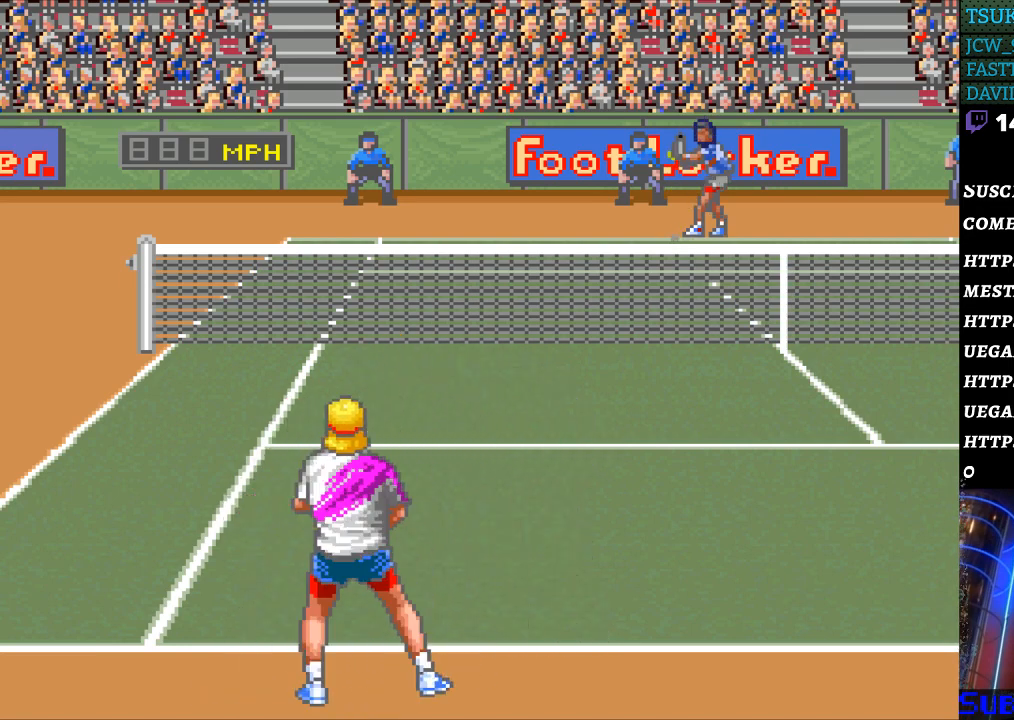
{"buttons": [], "events": [[300, "DPAD_RIGHT", "down"], [400, "DPAD_RIGHT", "up"]]}
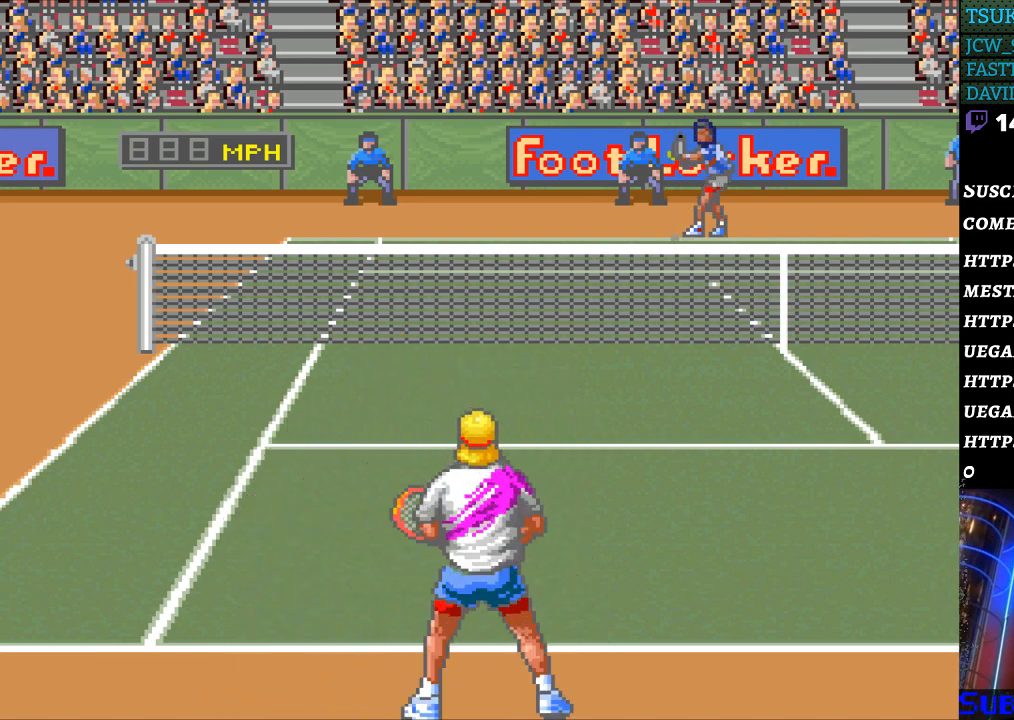
{"buttons": [], "events": [[367, "DPAD_LEFT", "down"], [433, "DPAD_LEFT", "up"]]}
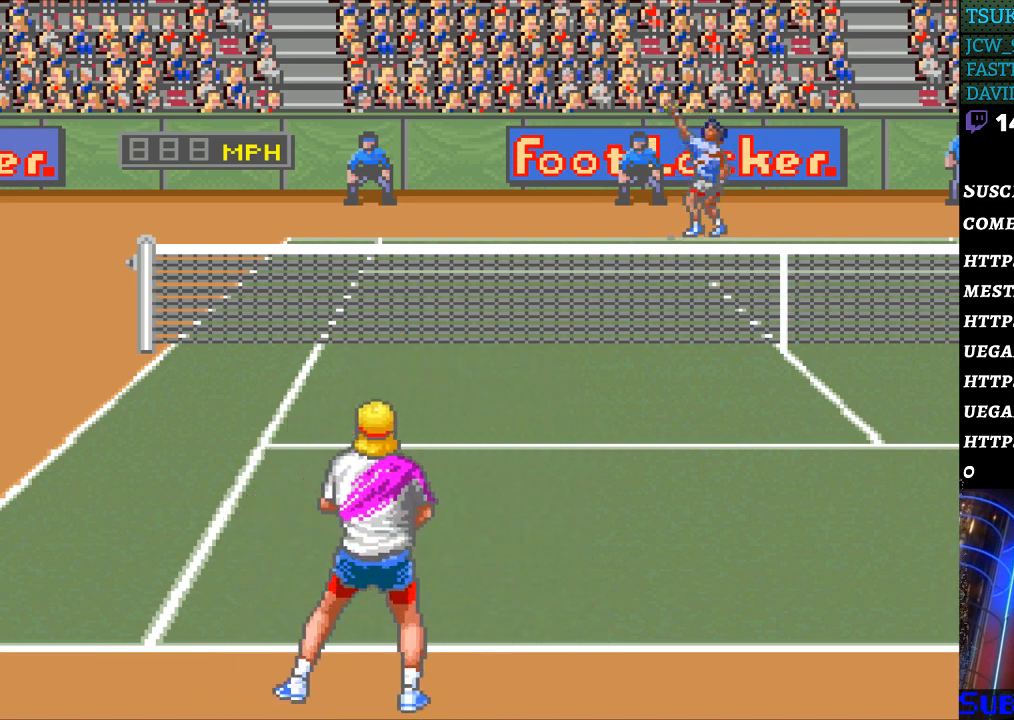
{"buttons": [], "events": [[167, "DPAD_UP", "down"], [200, "DPAD_UP", "up"]]}
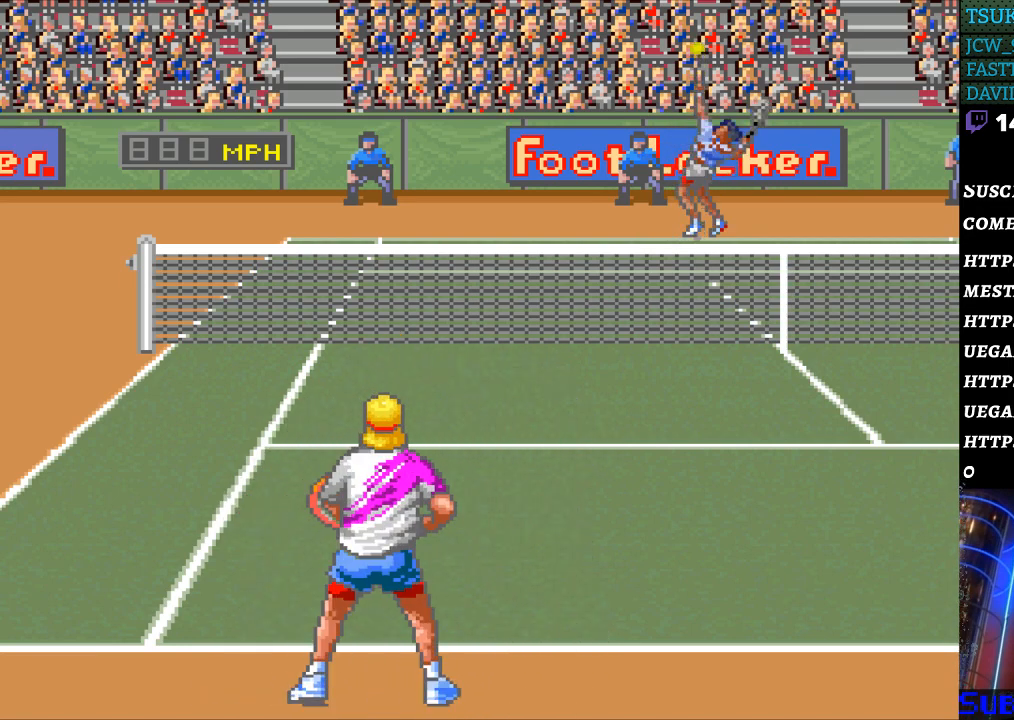
{"buttons": [], "events": []}
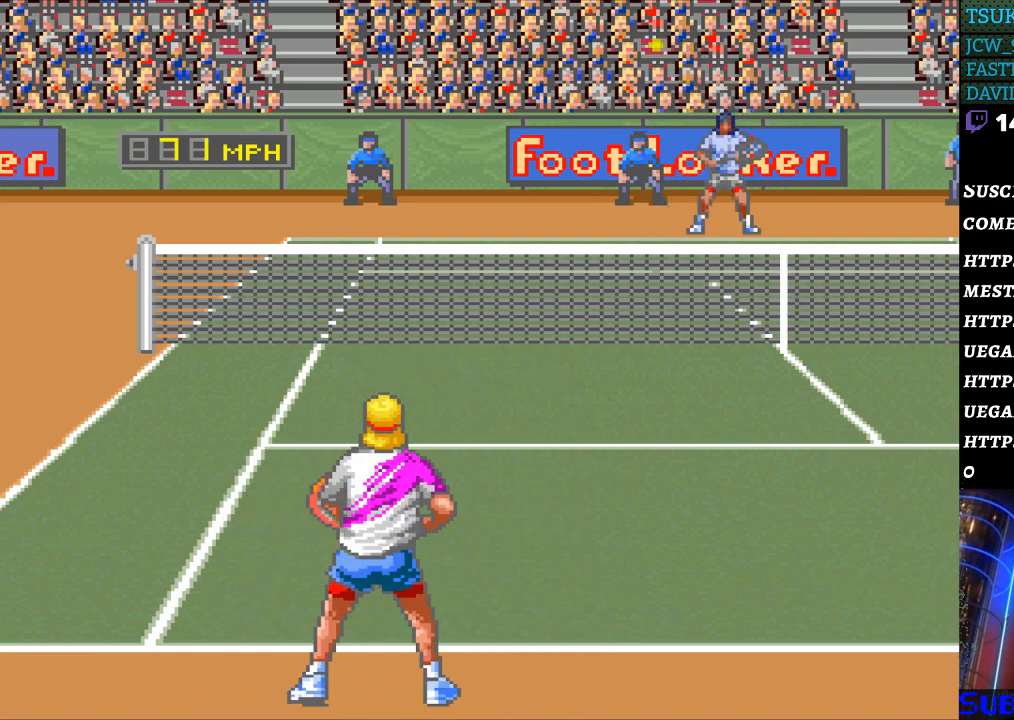
{"buttons": [], "events": [[433, "DPAD_LEFT", "down"], [500, "DPAD_LEFT", "up"]]}
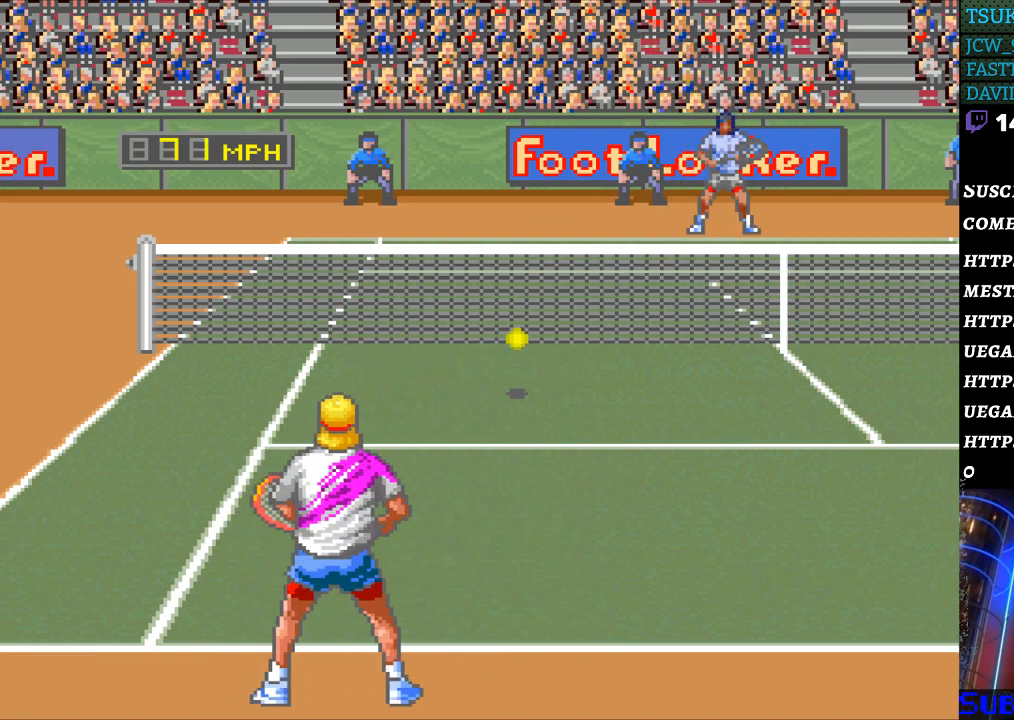
{"buttons": [], "events": [[233, "B", "down"], [333, "B", "up"]]}
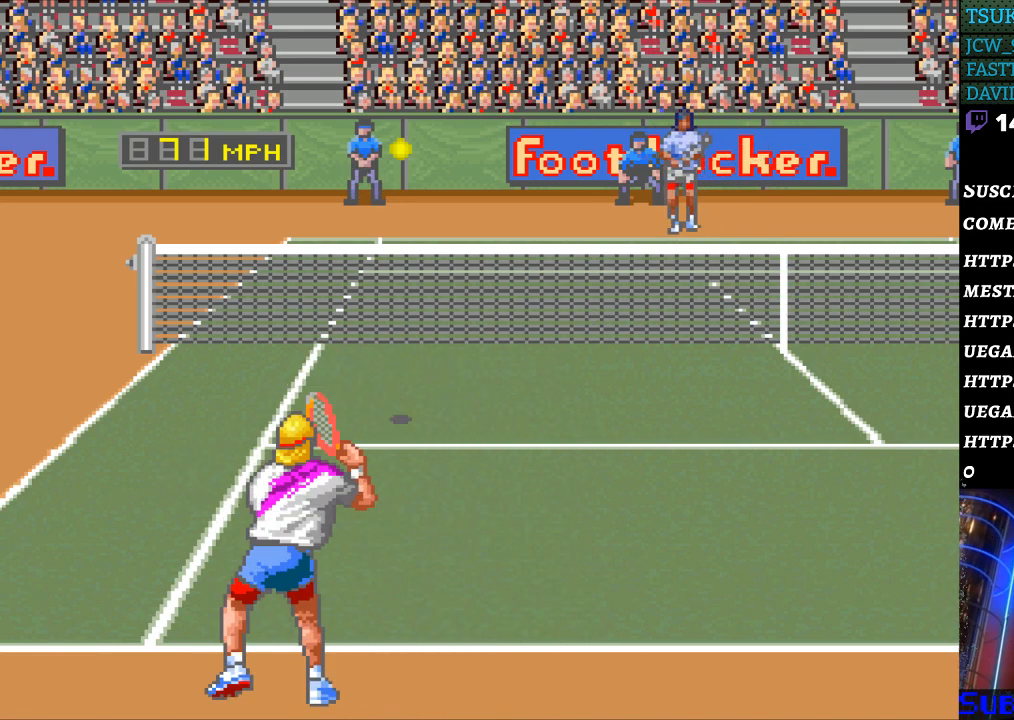
{"buttons": [], "events": [[100, "DPAD_RIGHT", "down"], [233, "DPAD_UP", "down"], [367, "DPAD_UP", "up"], [500, "DPAD_RIGHT", "up"]]}
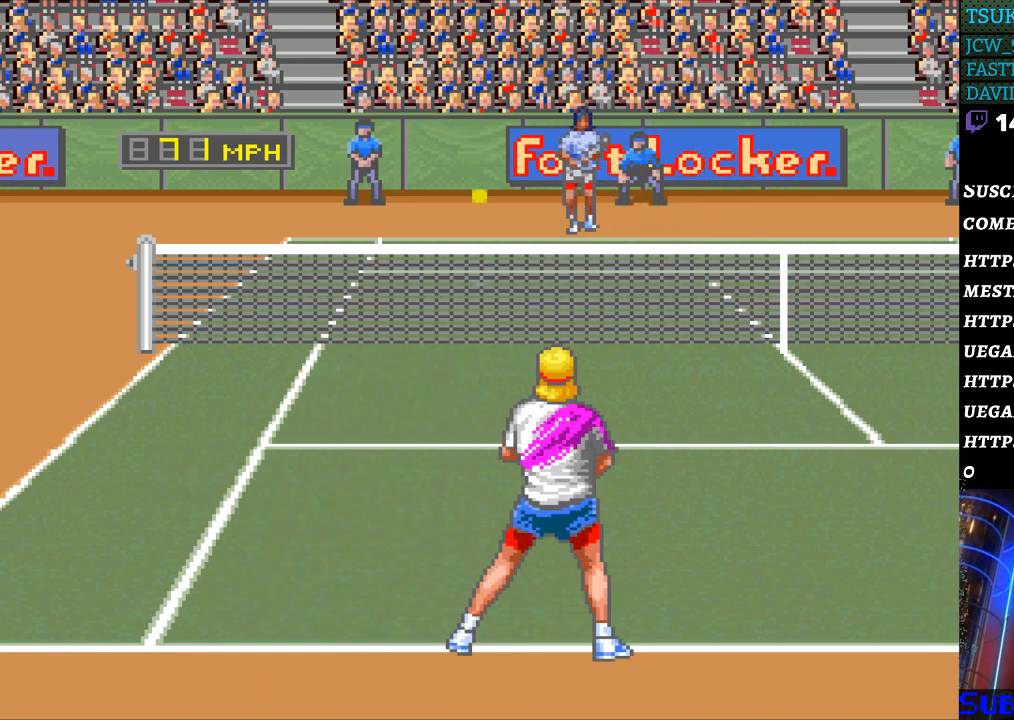
{"buttons": [], "events": []}
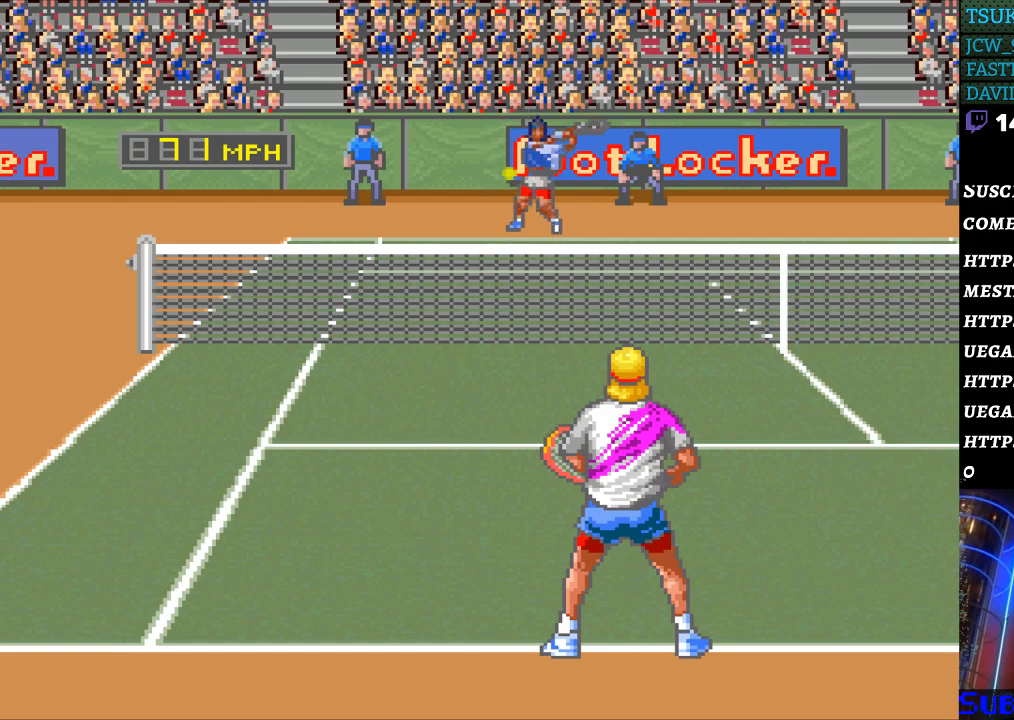
{"buttons": ["DPAD_LEFT"], "events": [[333, "DPAD_LEFT", "down"]]}
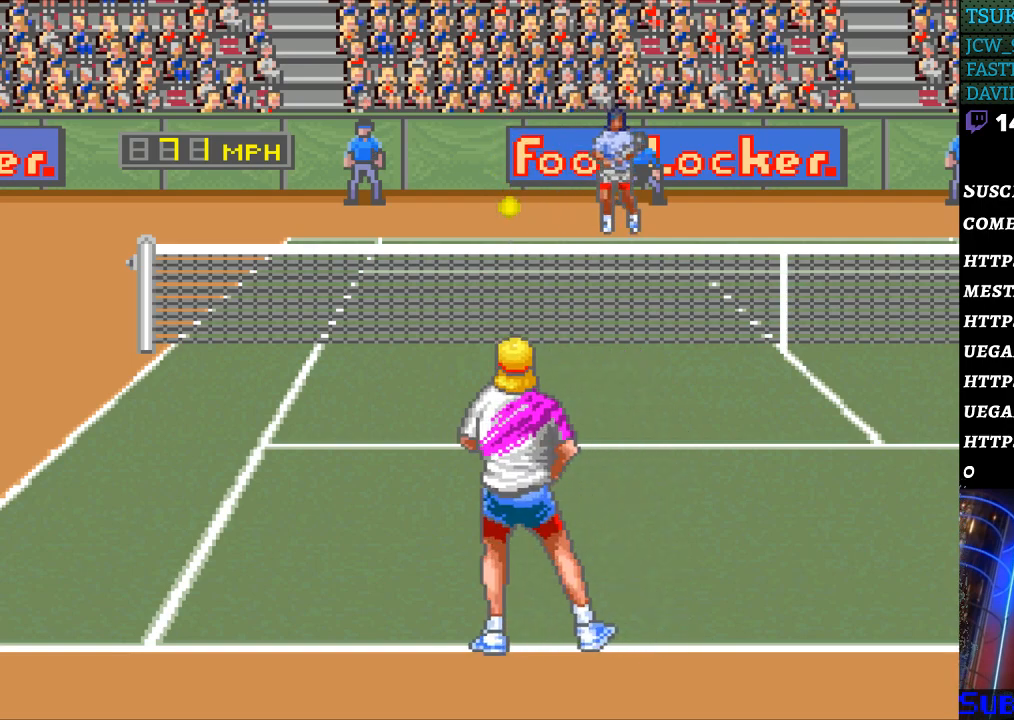
{"buttons": [], "events": [[33, "DPAD_LEFT", "up"], [200, "B", "down"], [300, "B", "up"]]}
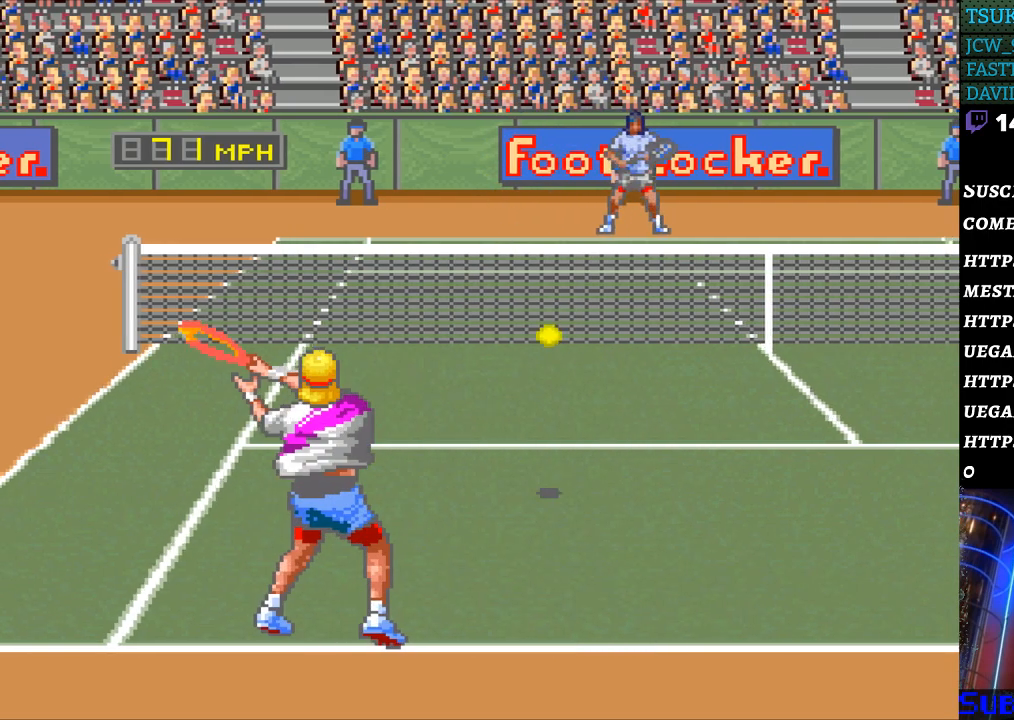
{"buttons": ["DPAD_RIGHT"], "events": [[167, "DPAD_RIGHT", "down"]]}
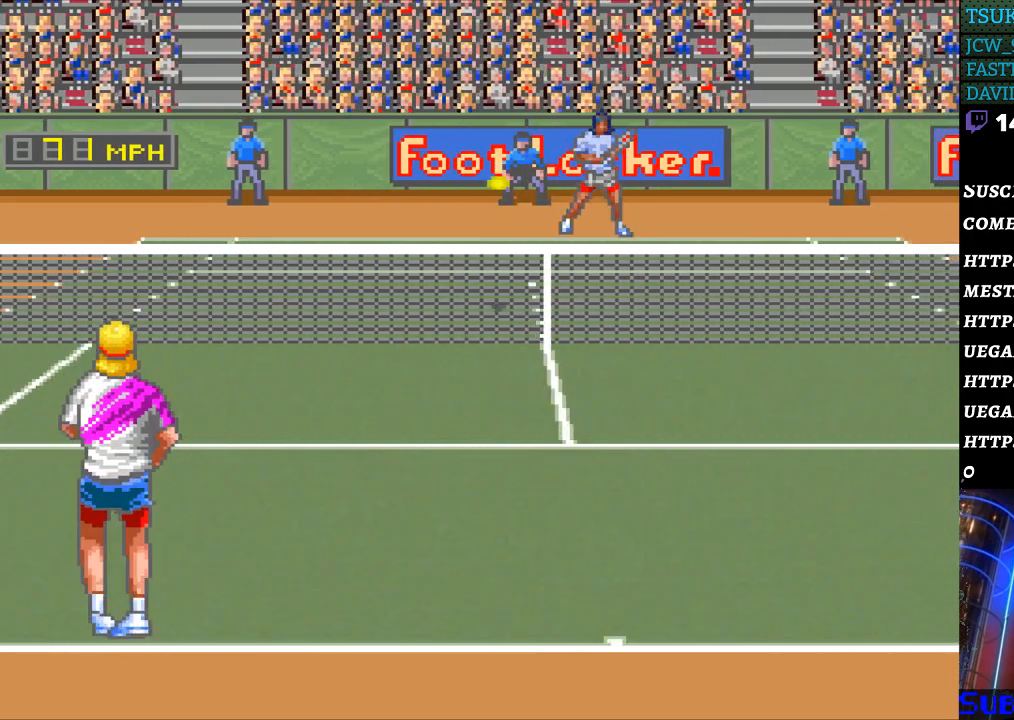
{"buttons": ["DPAD_RIGHT"], "events": []}
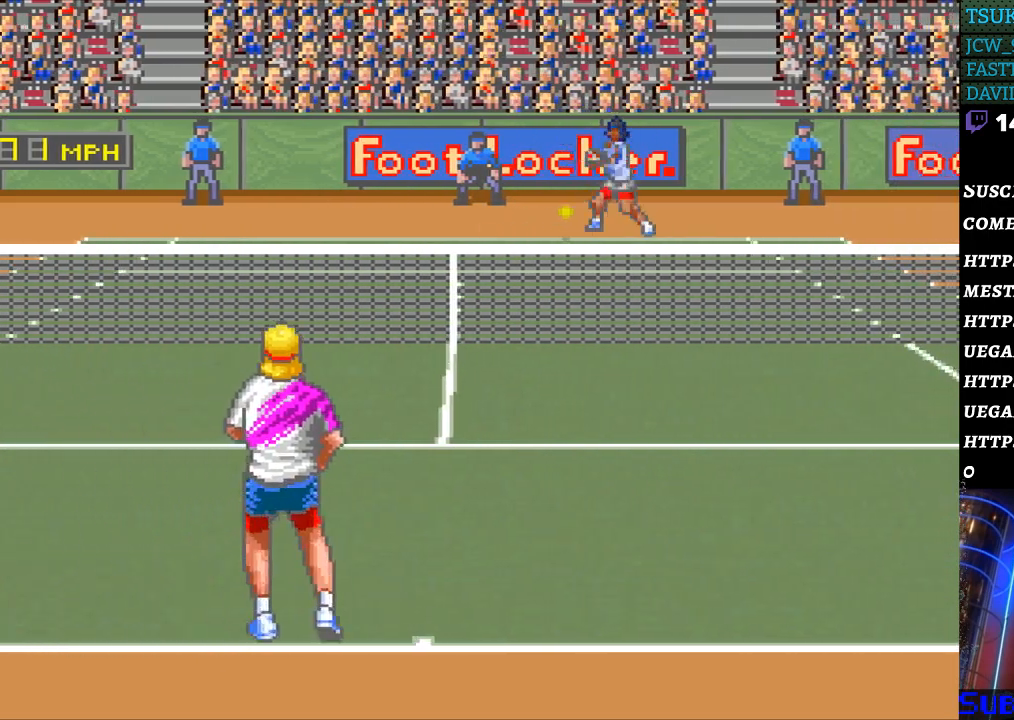
{"buttons": ["DPAD_LEFT"], "events": [[100, "DPAD_RIGHT", "up"], [433, "DPAD_LEFT", "down"]]}
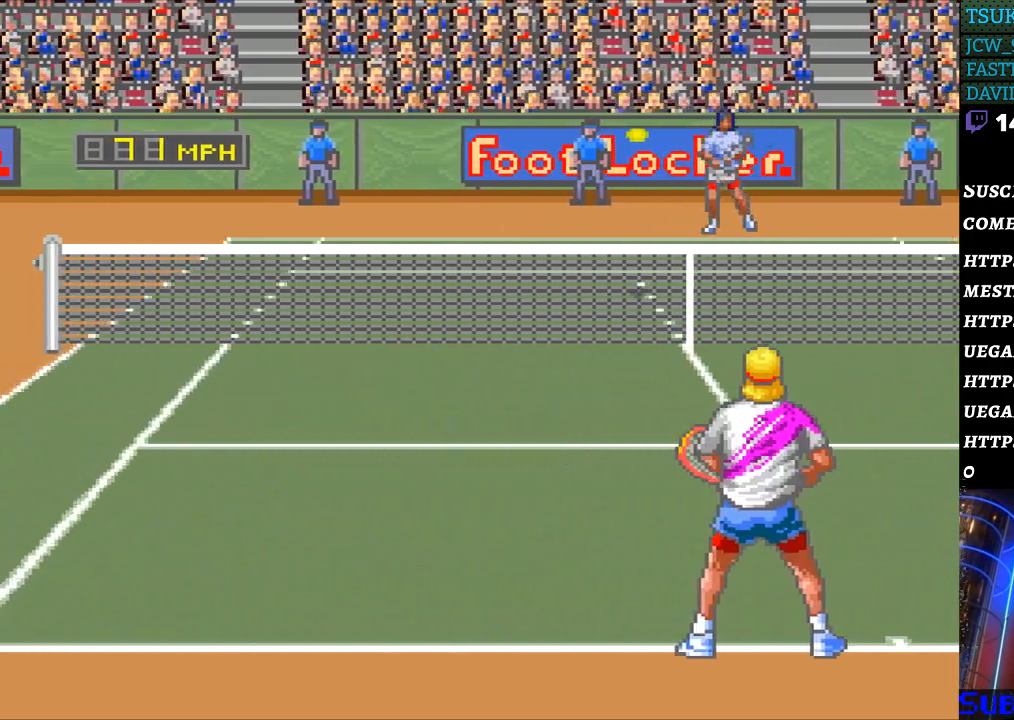
{"buttons": [], "events": [[433, "DPAD_LEFT", "up"]]}
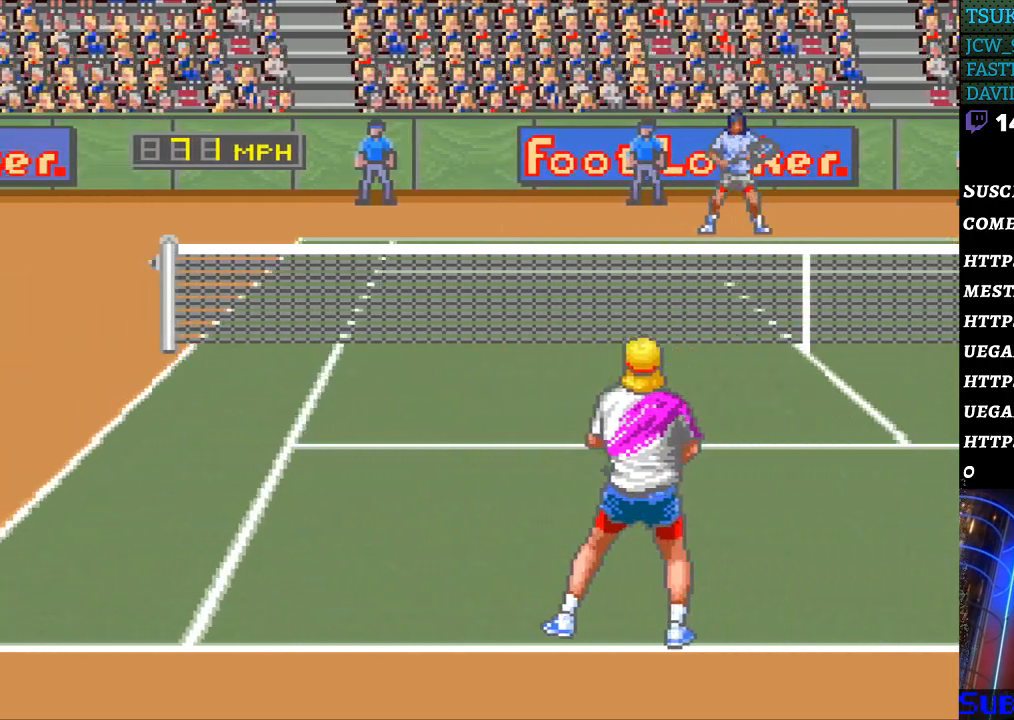
{"buttons": [], "events": [[33, "B", "down"], [133, "B", "up"]]}
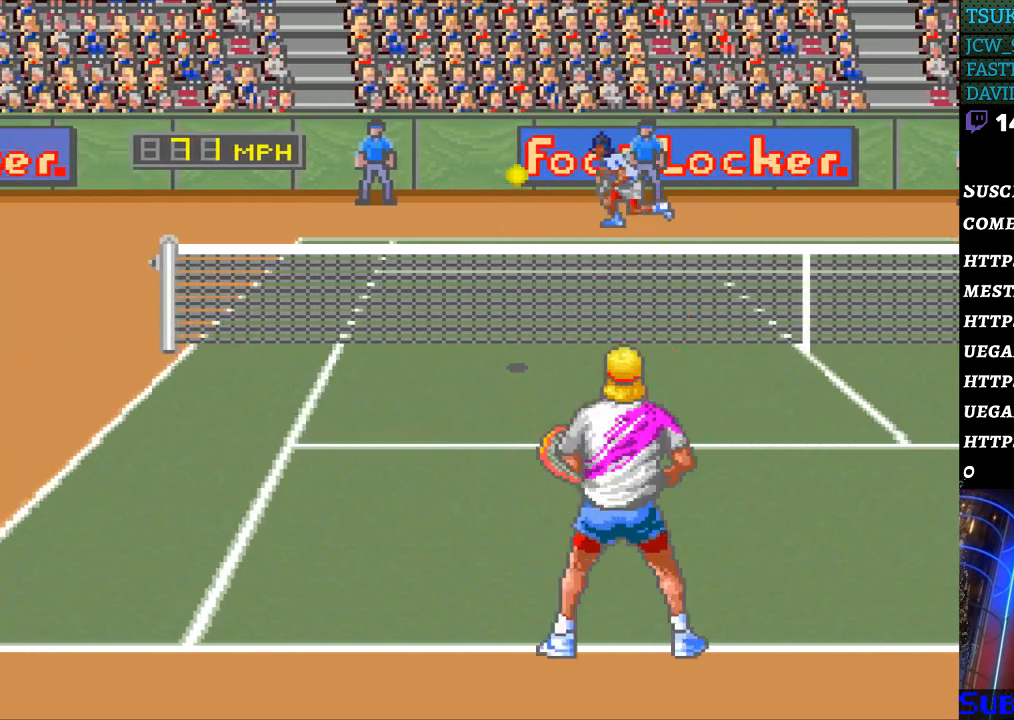
{"buttons": [], "events": [[67, "DPAD_UP", "down"], [167, "DPAD_UP", "up"], [267, "DPAD_RIGHT", "down"], [333, "DPAD_RIGHT", "up"]]}
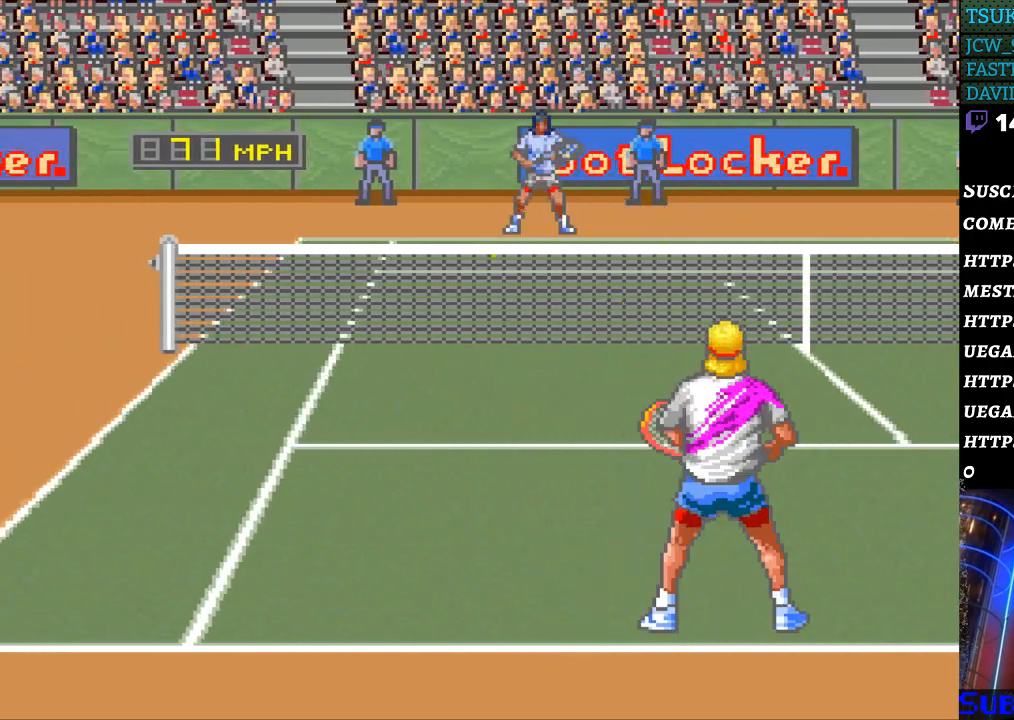
{"buttons": [], "events": [[133, "DPAD_LEFT", "down"], [200, "DPAD_LEFT", "up"], [233, "DPAD_DOWN", "down"], [367, "DPAD_DOWN", "up"]]}